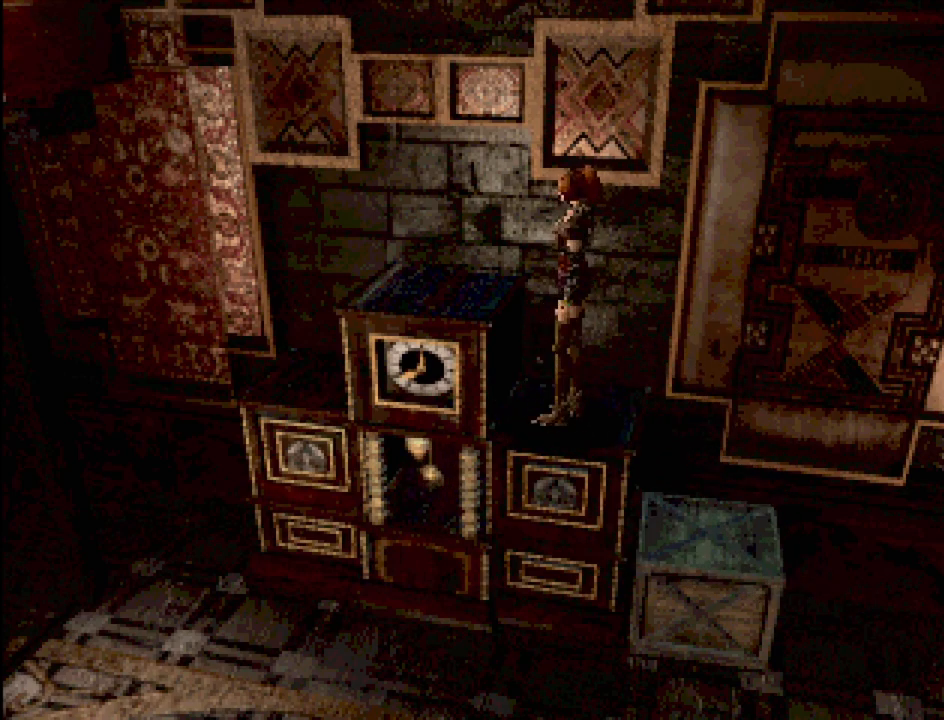
Gameplay with a controller (PlayStation layout); each line is a JSON object with the inputs held at the frame after it. "events" lists button and stick changes between this image and that frame as [ms after this image, input, new state], when the widget could be followed in between. Not read: L3 R3.
{"buttons": [], "events": [[50, "CROSS", "up"]]}
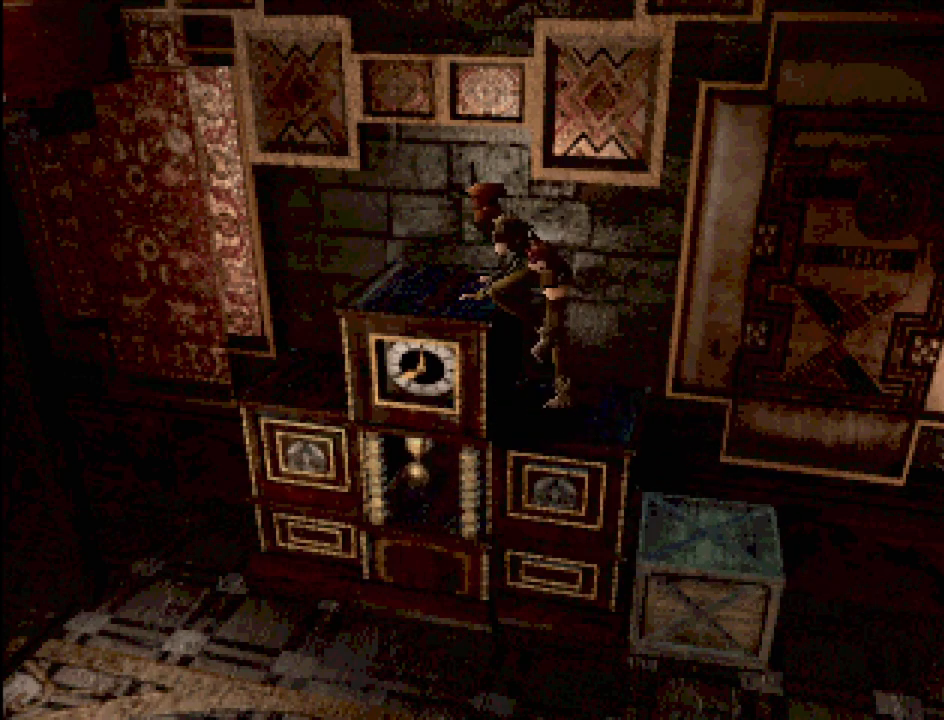
{"buttons": [], "events": []}
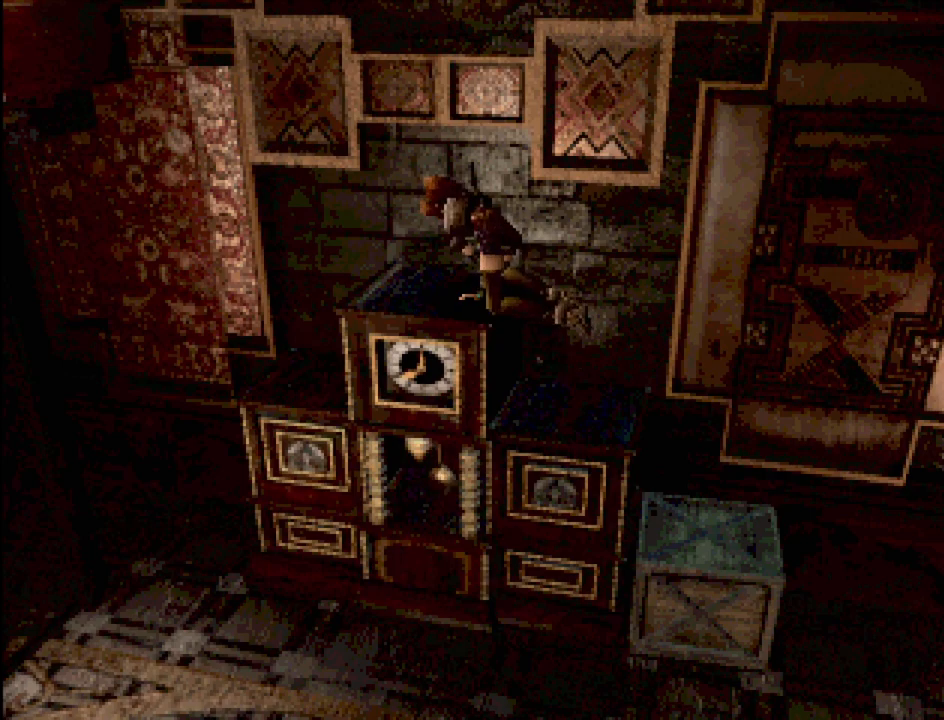
{"buttons": [], "events": []}
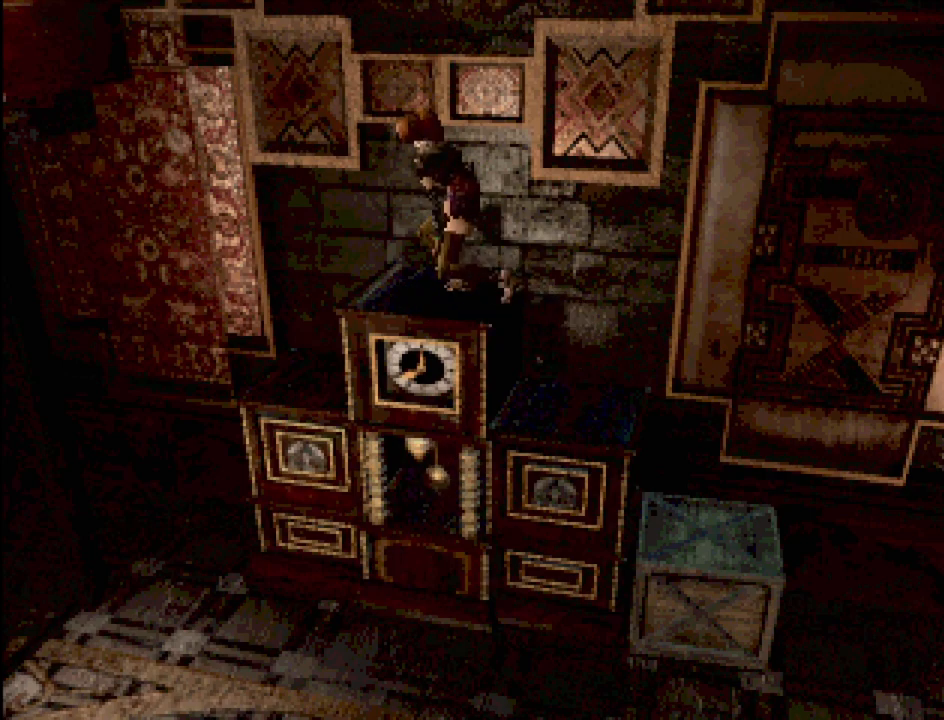
{"buttons": [], "events": []}
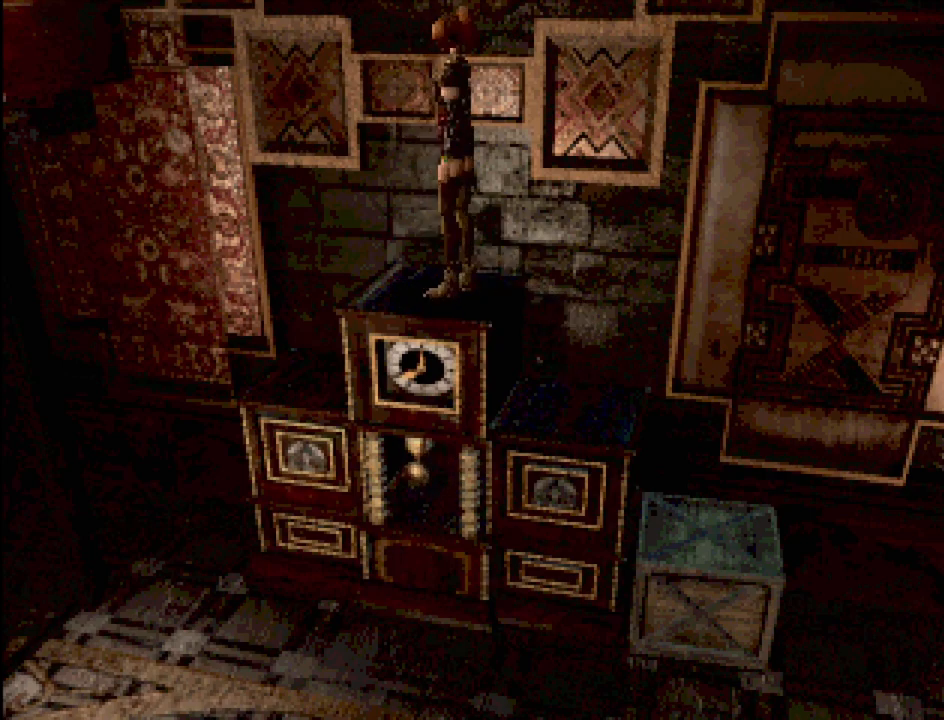
{"buttons": ["DPAD_UP"], "events": [[350, "DPAD_UP", "down"]]}
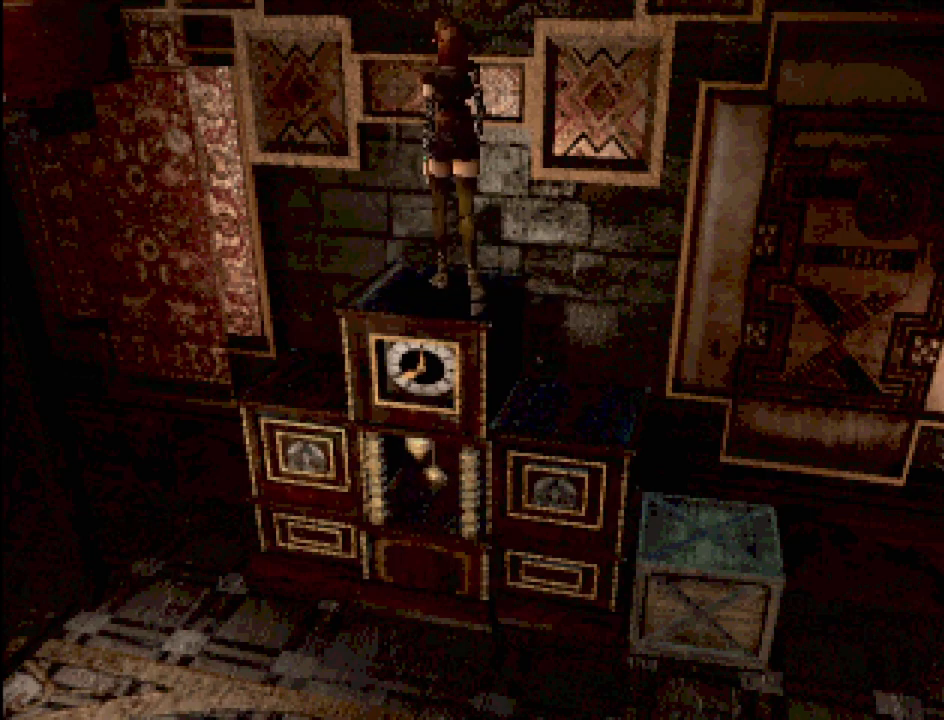
{"buttons": ["CROSS"], "events": [[367, "DPAD_UP", "up"], [450, "CROSS", "down"]]}
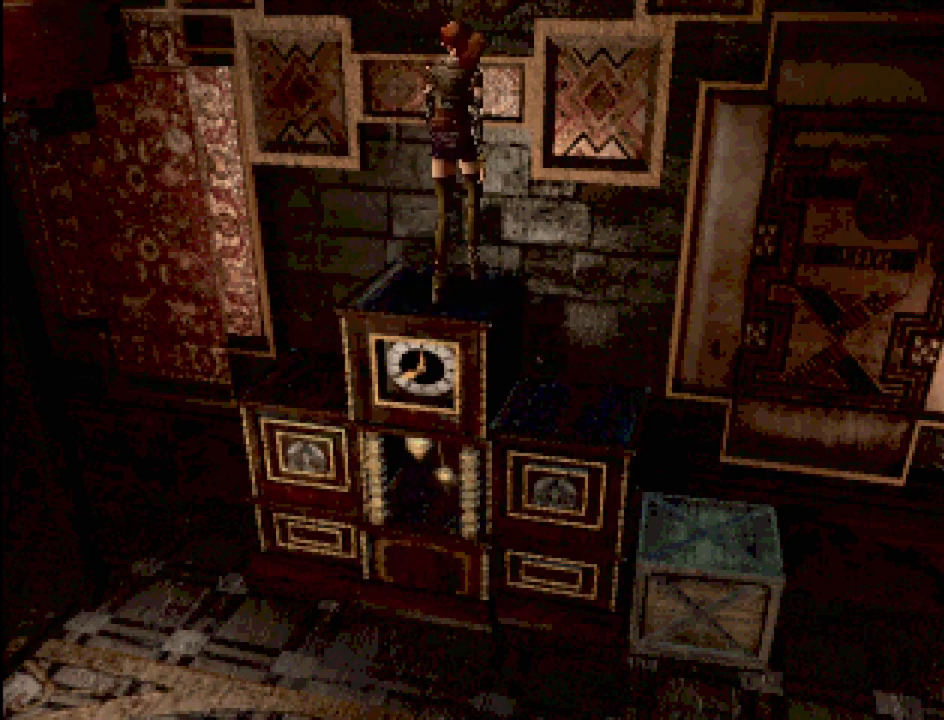
{"buttons": [], "events": [[100, "CROSS", "up"]]}
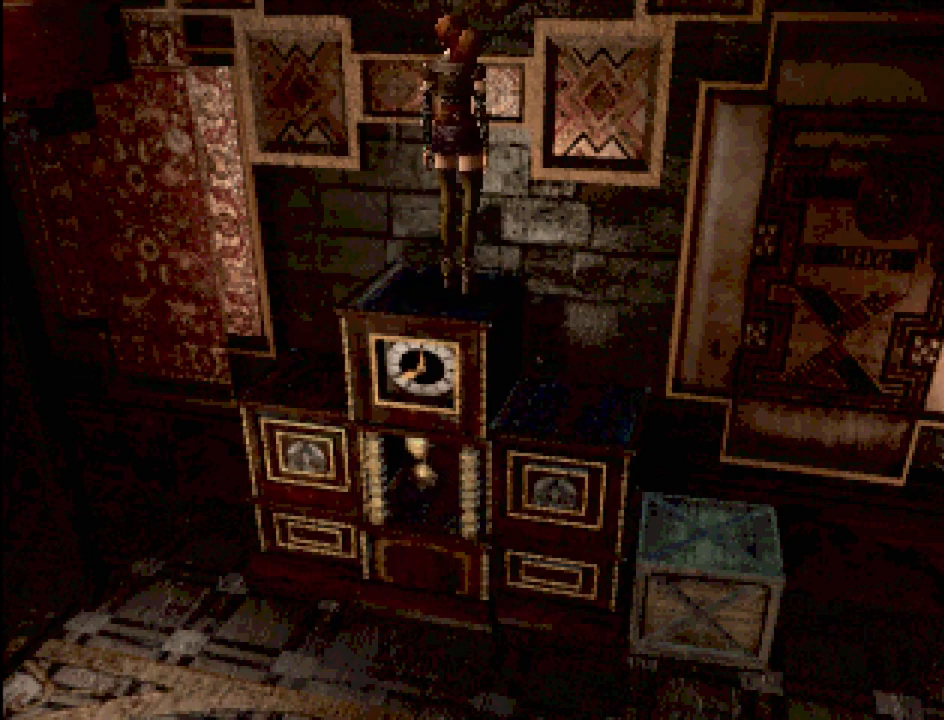
{"buttons": [], "events": []}
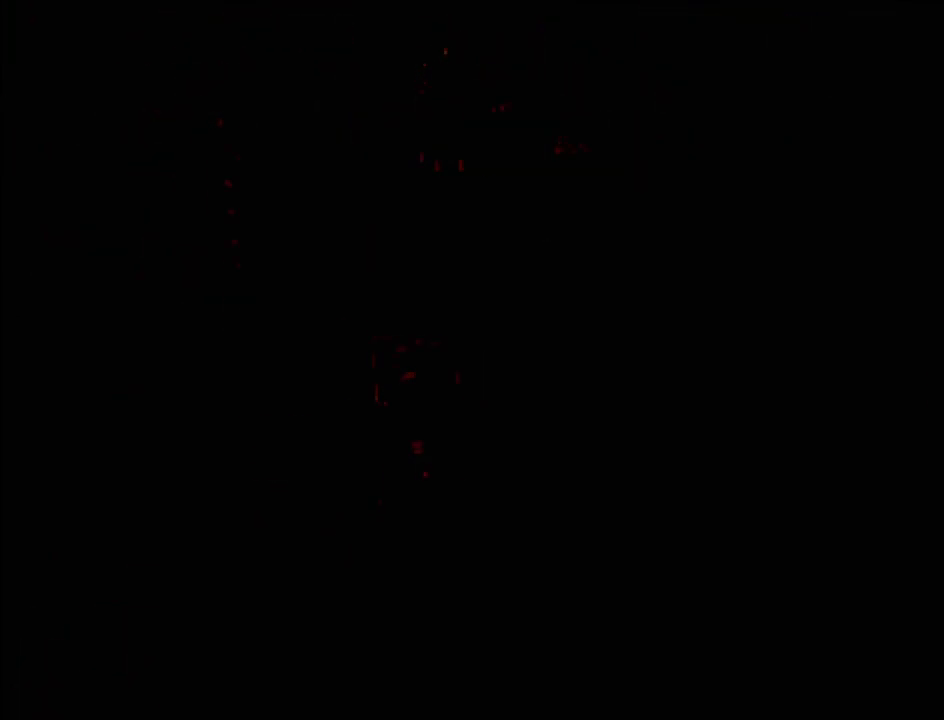
{"buttons": [], "events": []}
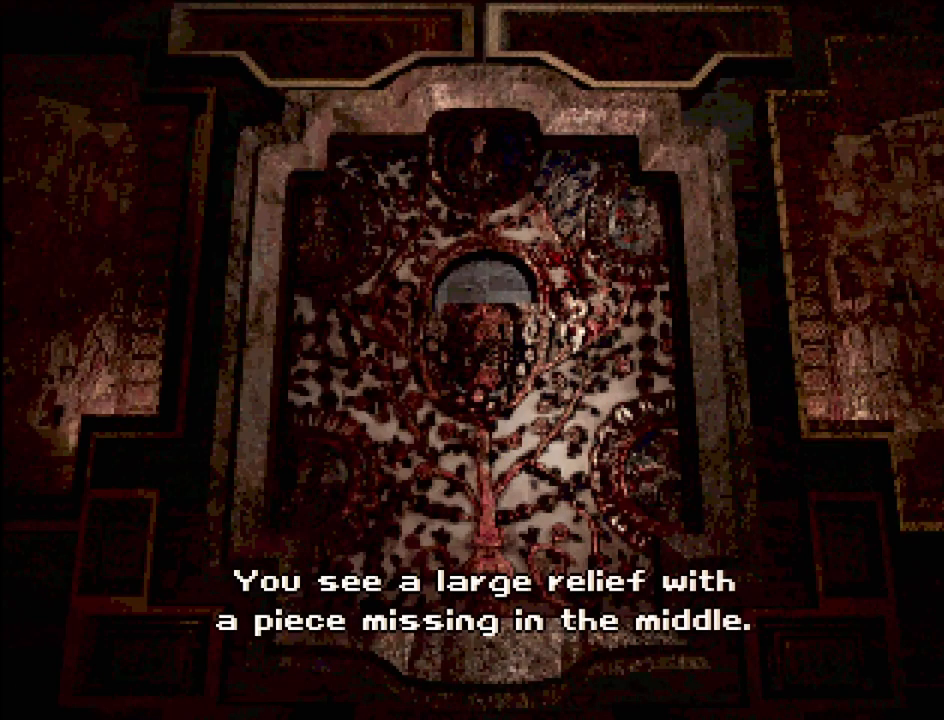
{"buttons": [], "events": []}
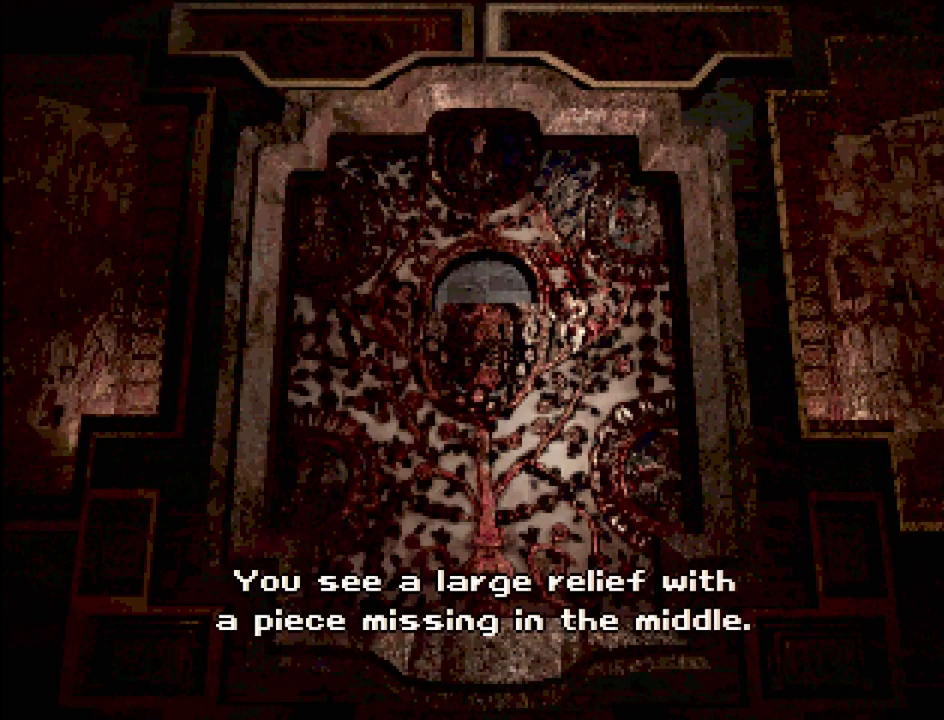
{"buttons": [], "events": []}
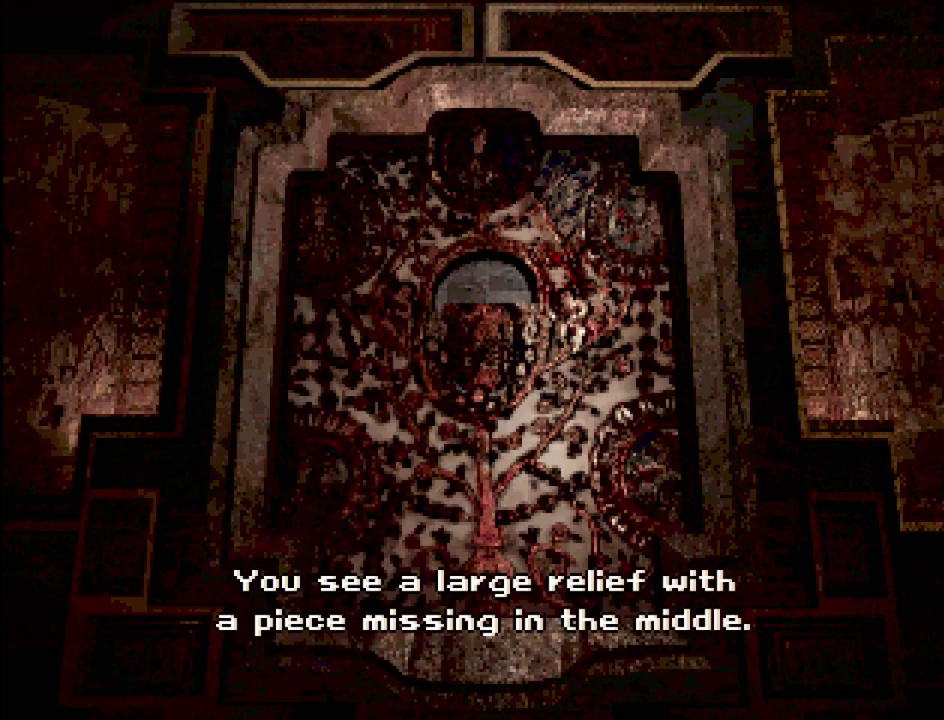
{"buttons": [], "events": []}
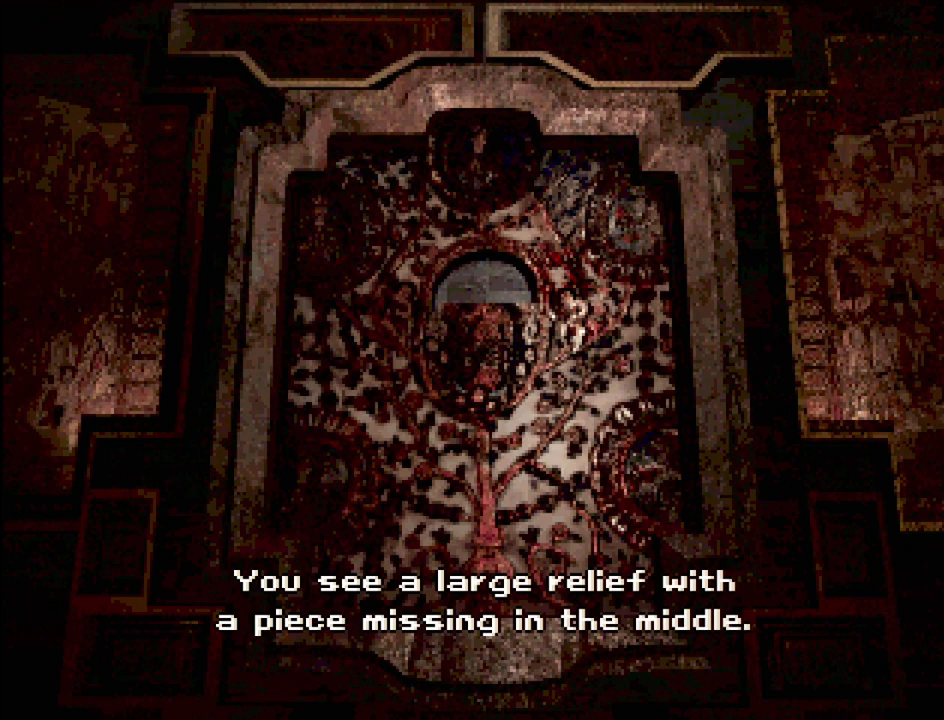
{"buttons": [], "events": []}
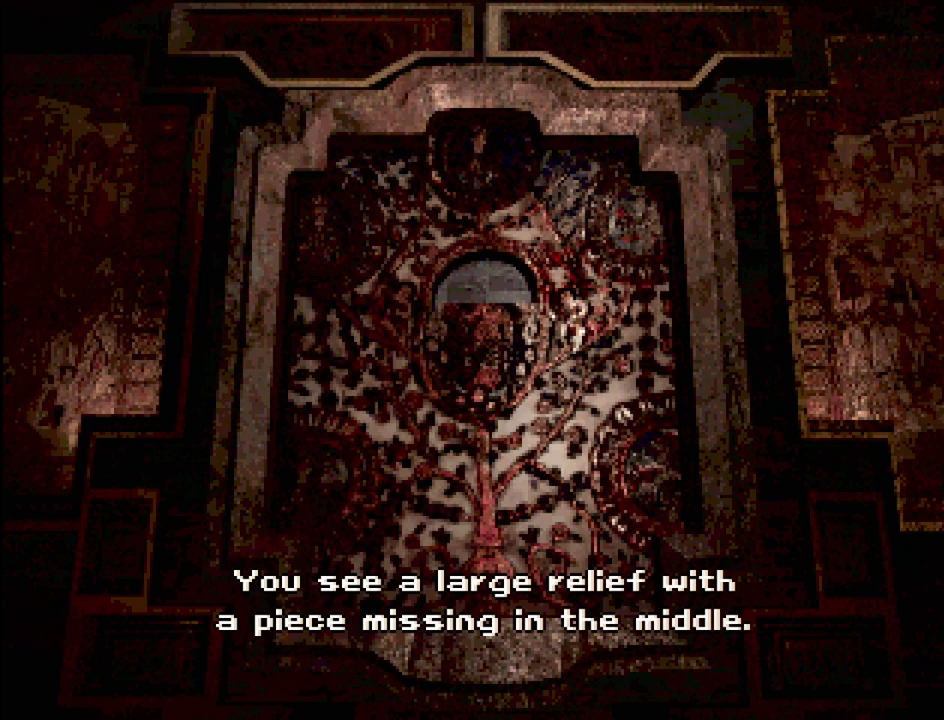
{"buttons": [], "events": []}
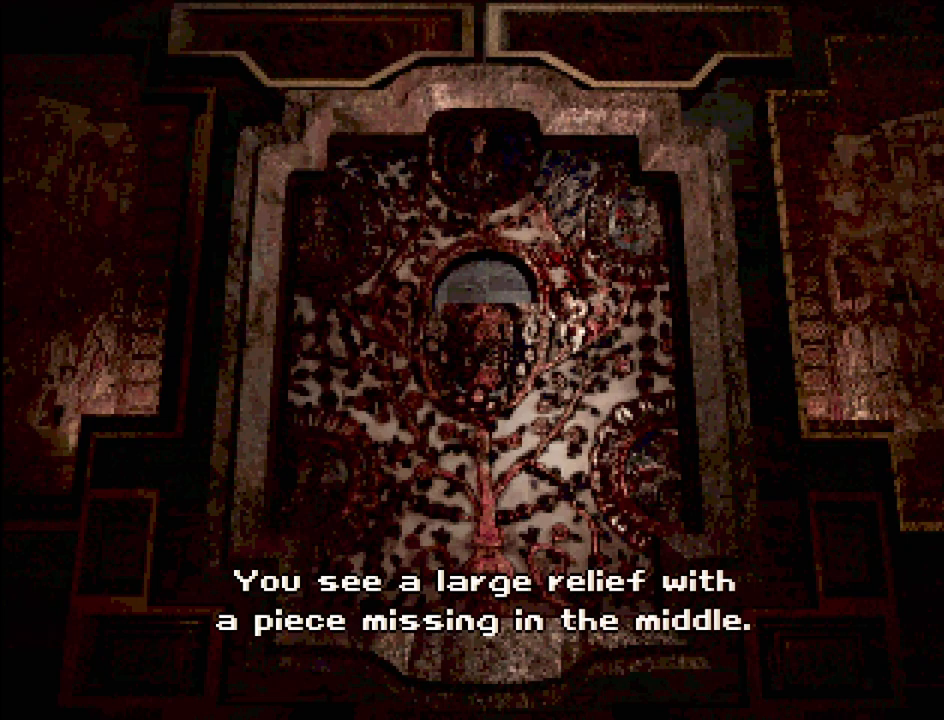
{"buttons": [], "events": []}
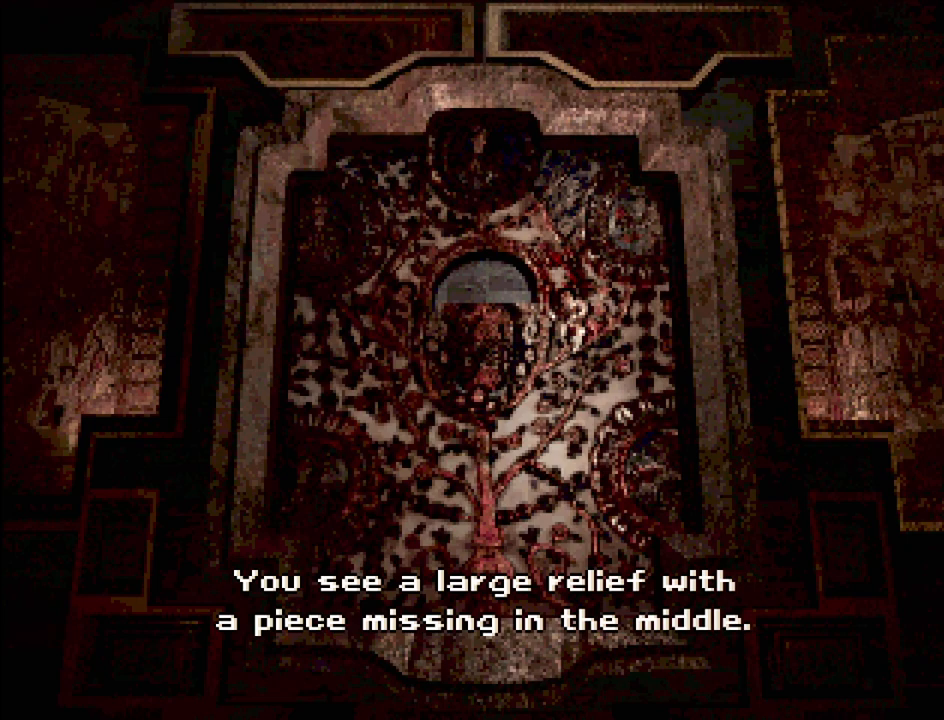
{"buttons": [], "events": []}
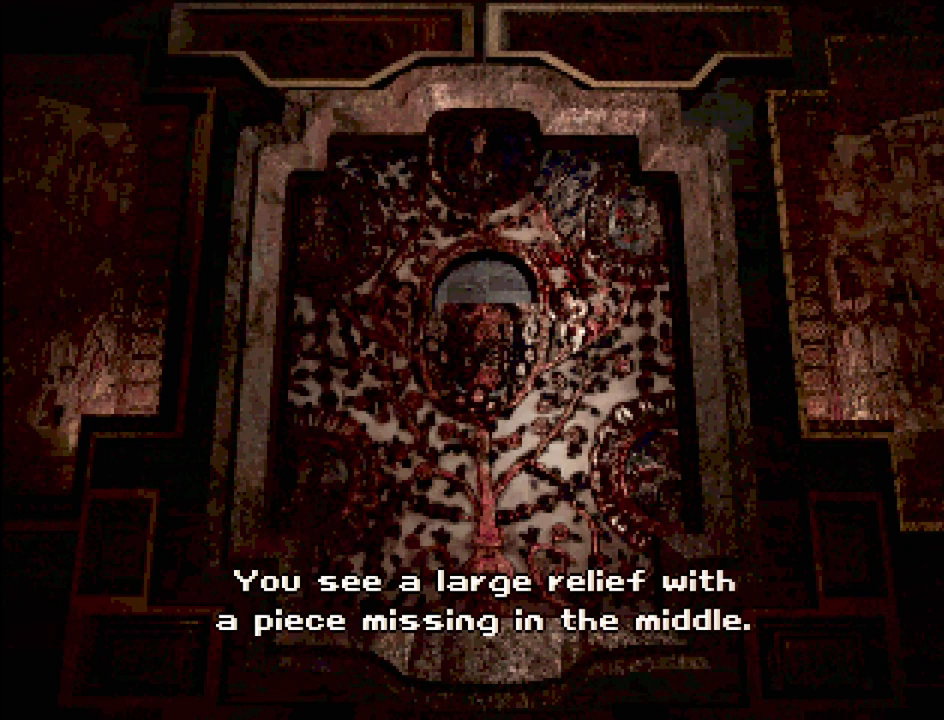
{"buttons": [], "events": []}
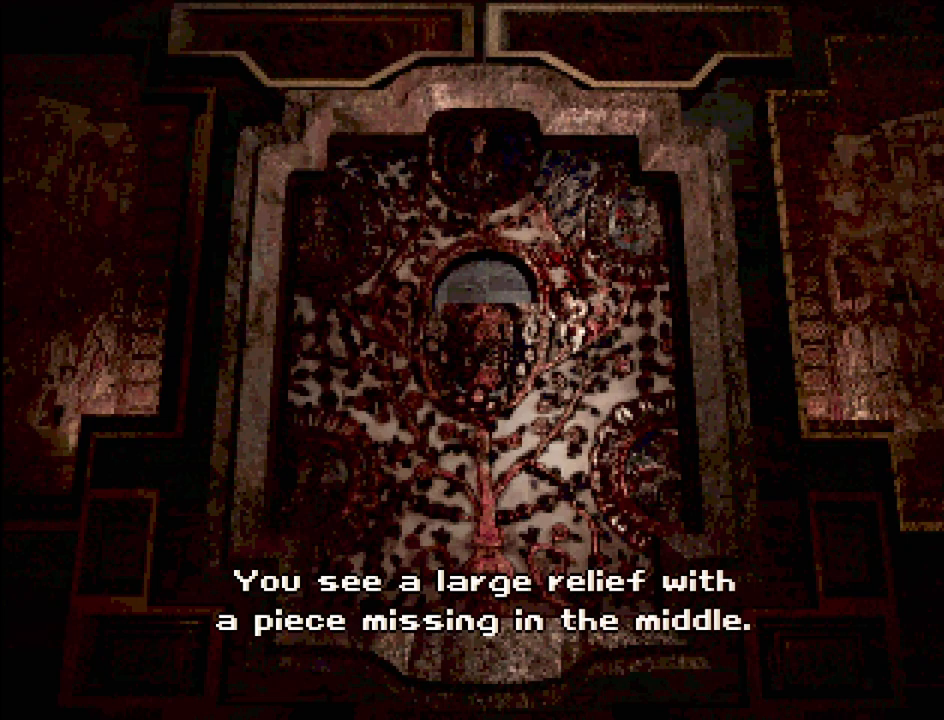
{"buttons": [], "events": [[333, "CROSS", "down"], [483, "CROSS", "up"]]}
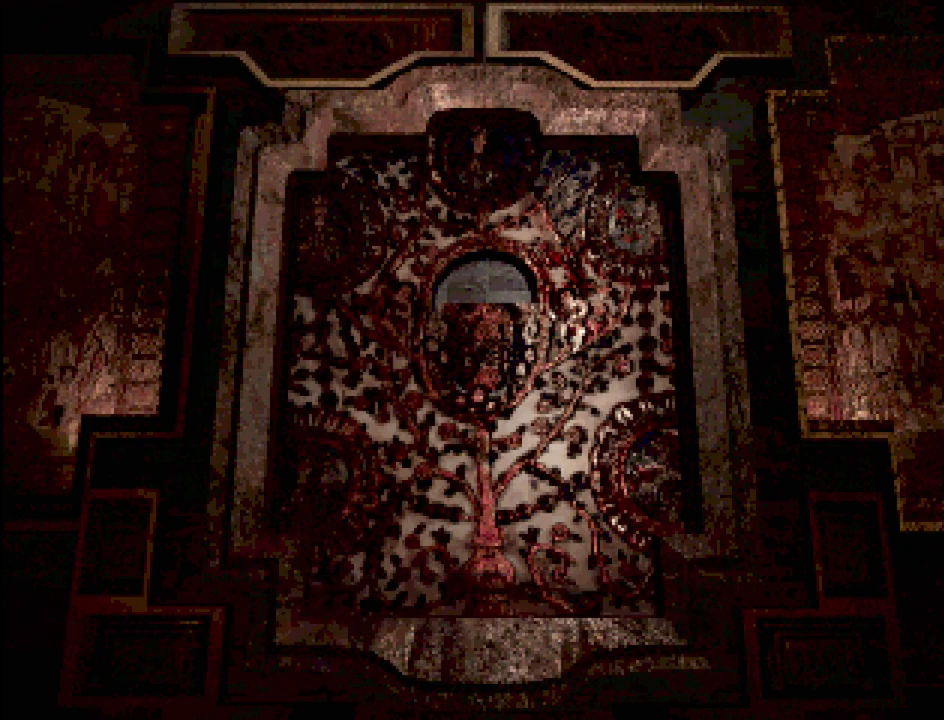
{"buttons": [], "events": []}